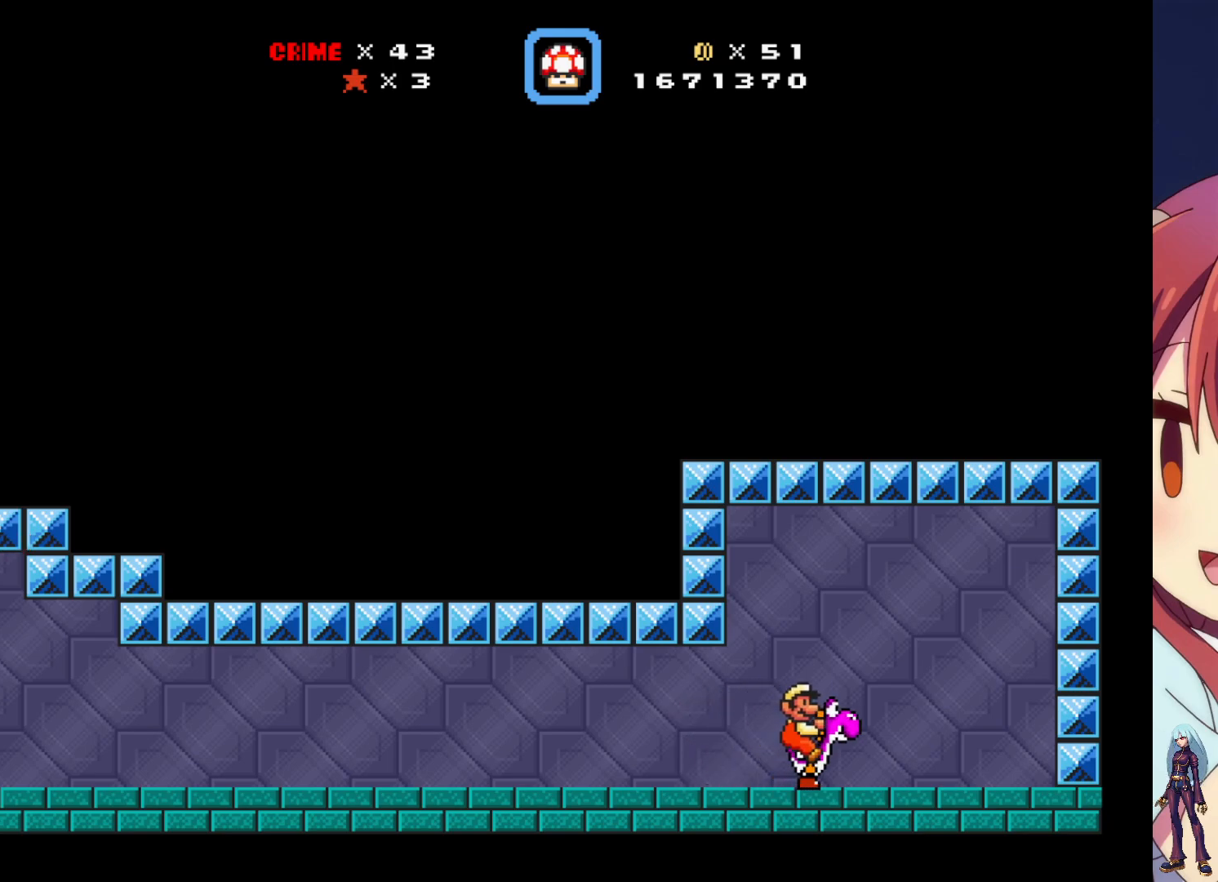
Gameplay with a controller (PlayStation layout); each line is a JSON object with the inputs held at the frame after it. "events" lists button and stick changes between this image and that frame as [ms after this image, input, new state], when the widget could be followed in between. Not read: L3 R3 left_stick right_stick.
{"buttons": [], "events": [[100, "DPAD_LEFT", "down"], [150, "DPAD_LEFT", "up"]]}
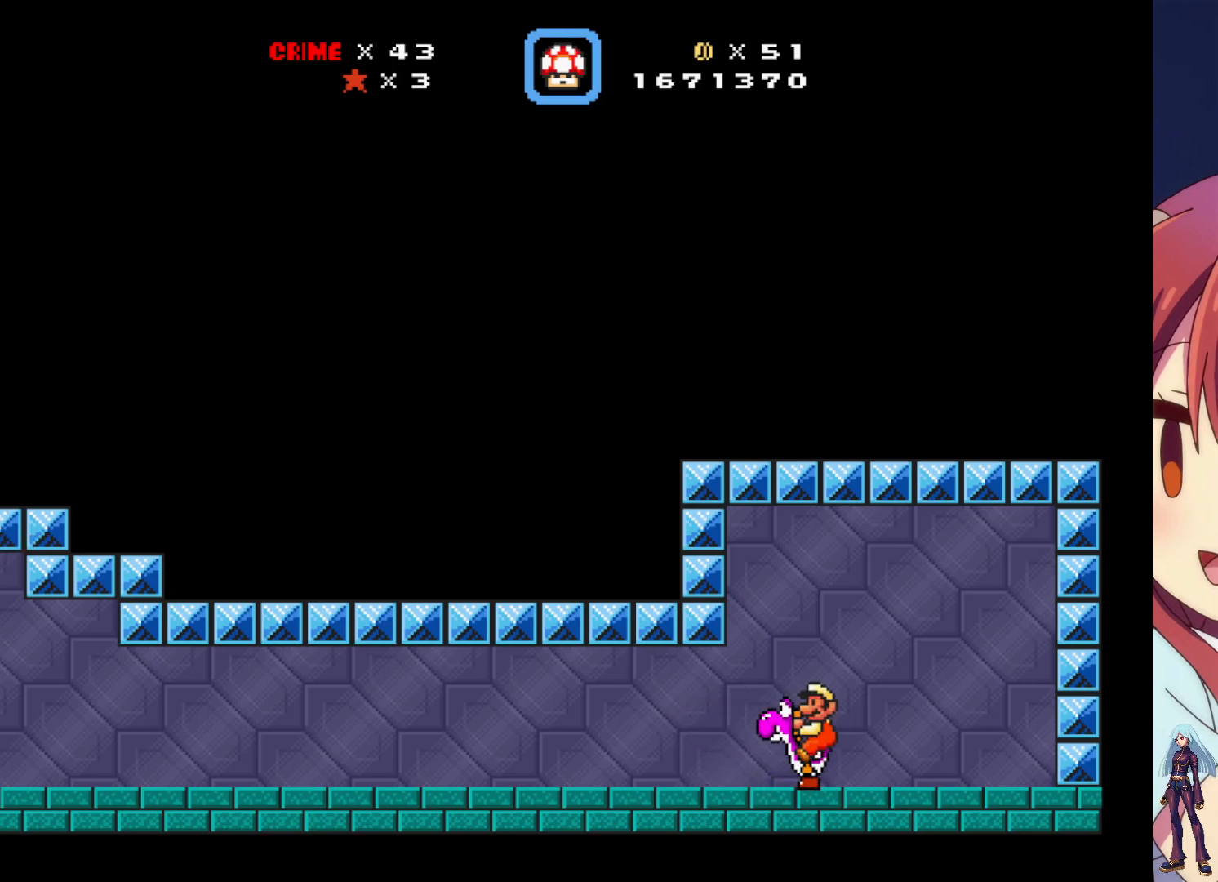
{"buttons": ["SQUARE", "DPAD_RIGHT"], "events": [[150, "DPAD_RIGHT", "down"], [233, "SQUARE", "down"]]}
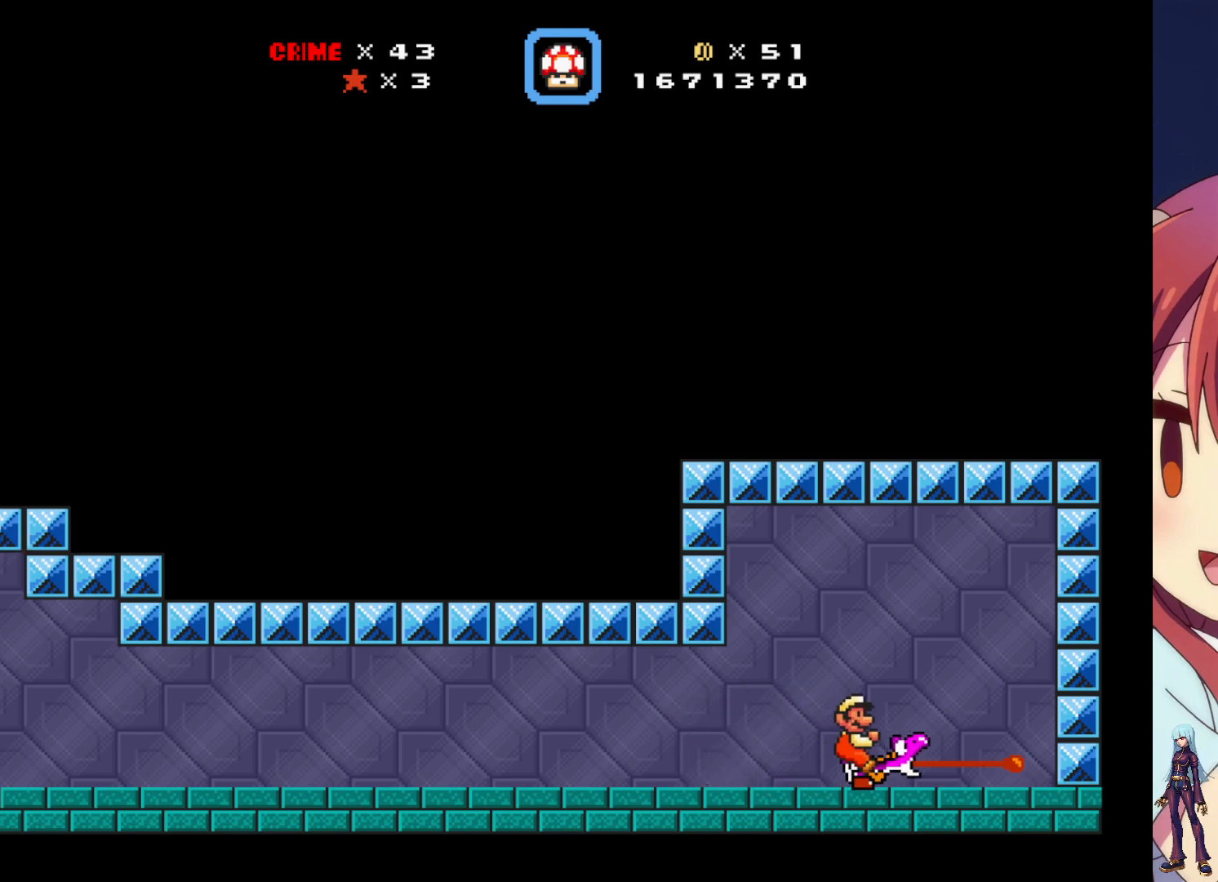
{"buttons": ["CROSS", "SQUARE", "DPAD_RIGHT"], "events": [[400, "CROSS", "down"]]}
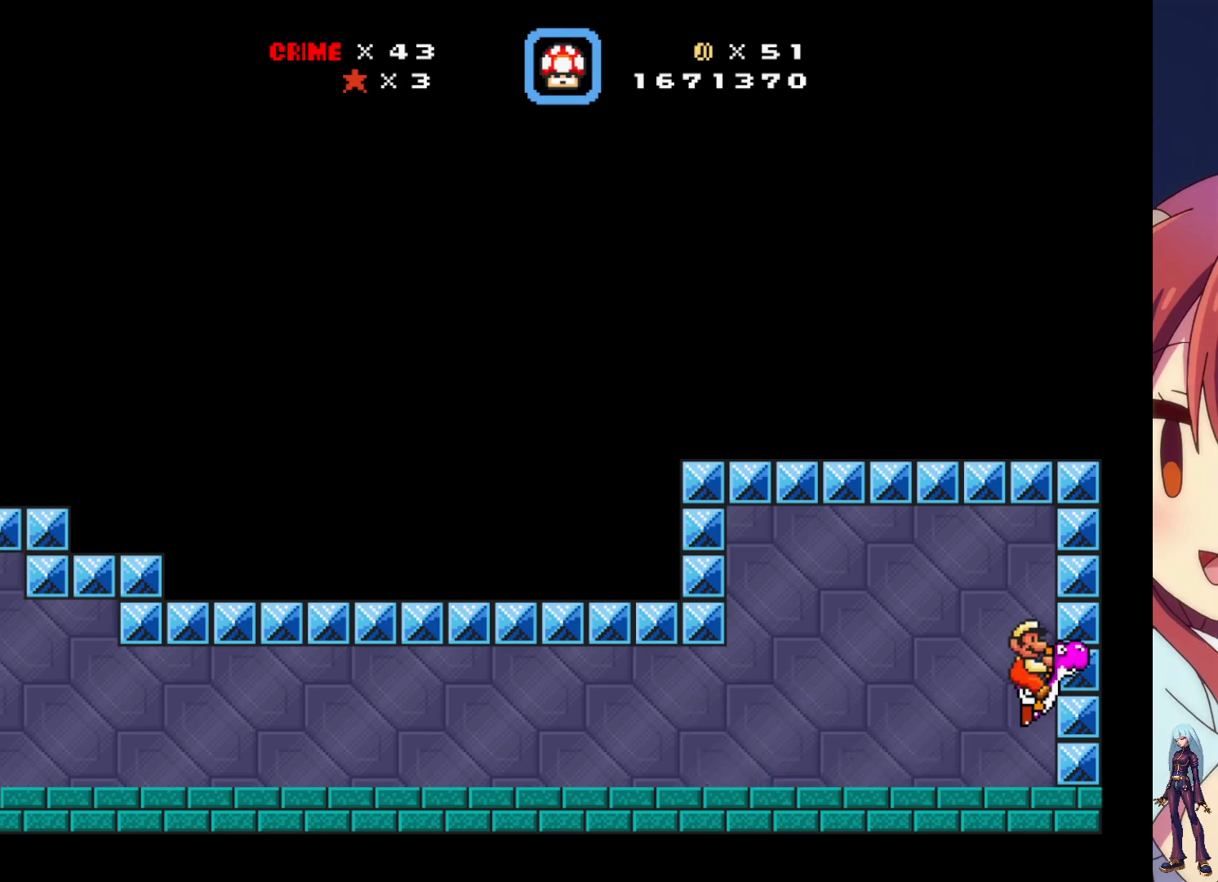
{"buttons": ["SQUARE", "DPAD_LEFT"], "events": [[17, "DPAD_RIGHT", "up"], [217, "DPAD_LEFT", "down"], [283, "CROSS", "up"]]}
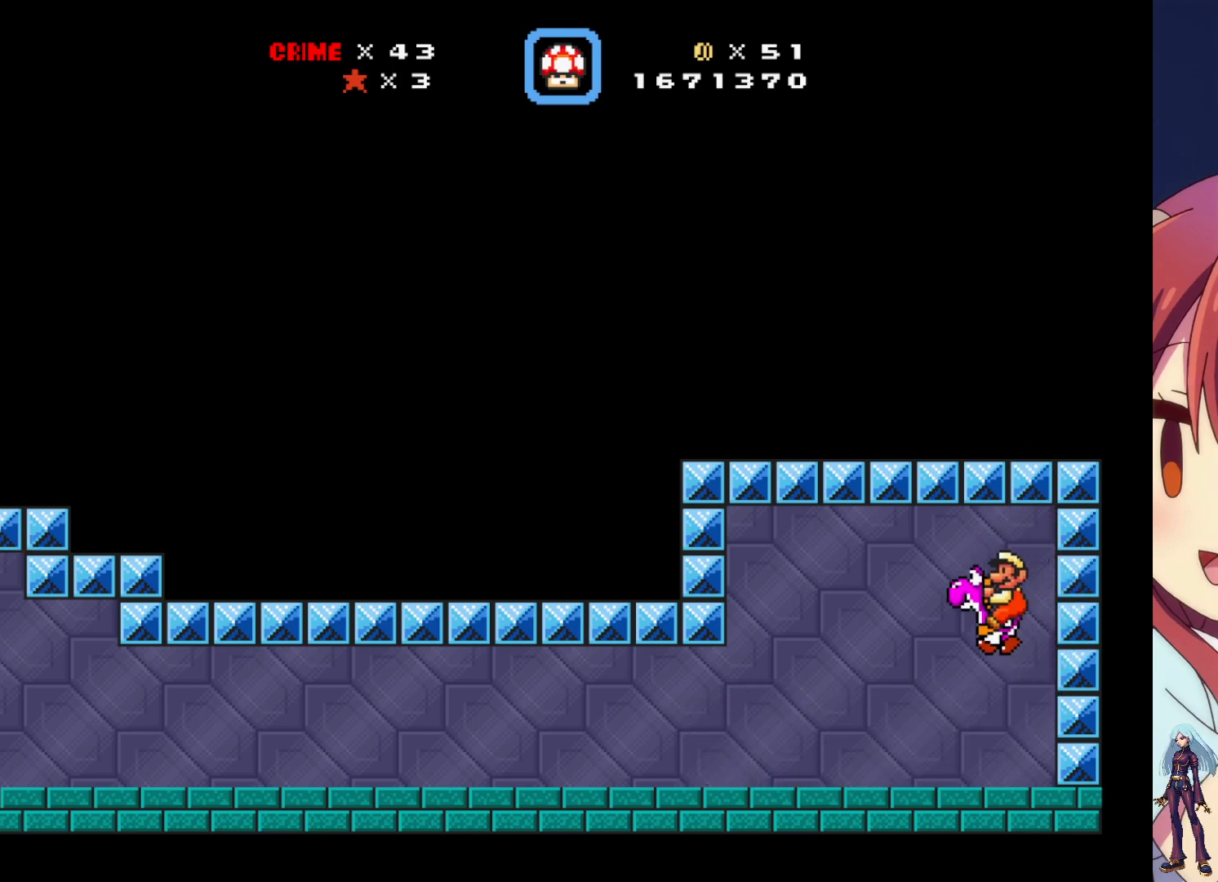
{"buttons": ["CROSS", "SQUARE", "DPAD_LEFT"], "events": [[117, "DPAD_LEFT", "up"], [150, "DPAD_LEFT", "down"], [217, "CROSS", "down"]]}
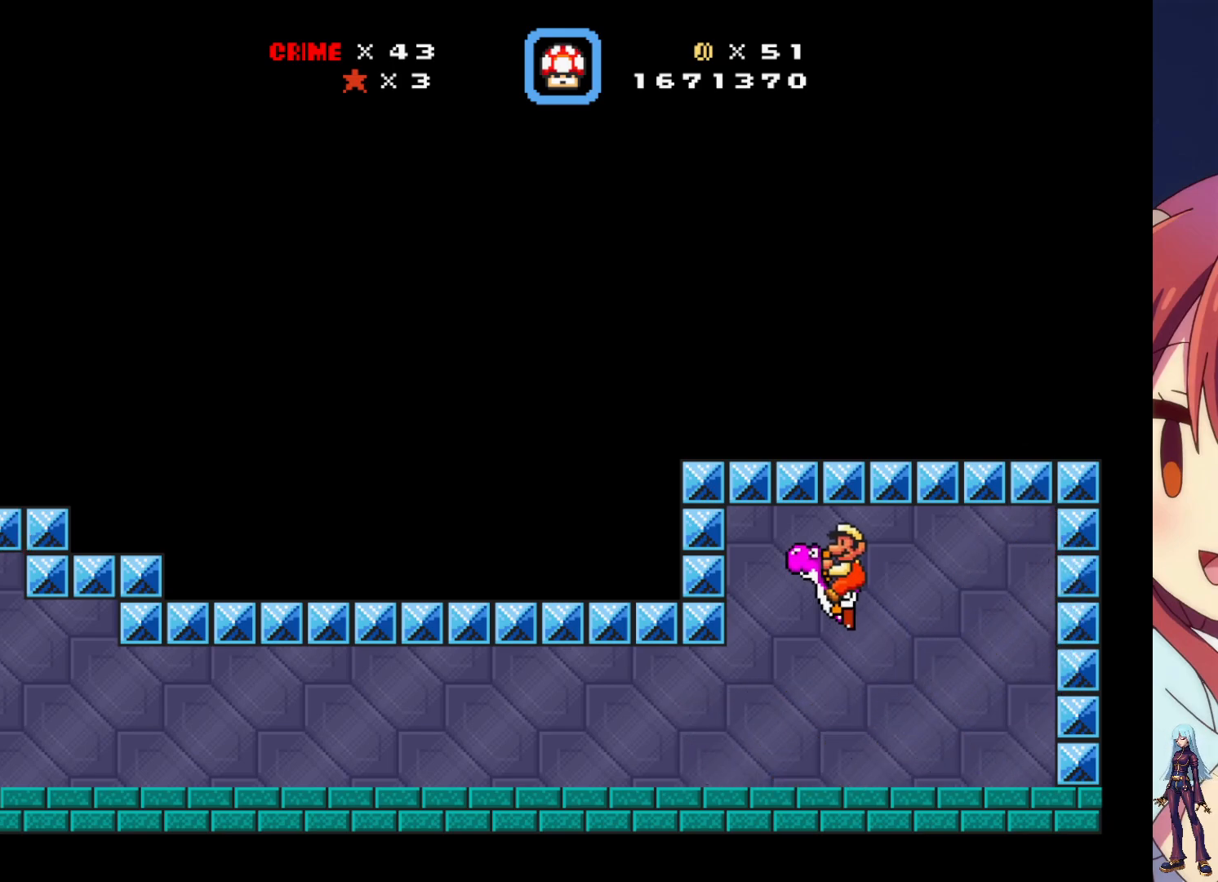
{"buttons": ["SQUARE", "DPAD_RIGHT"], "events": [[67, "DPAD_LEFT", "up"], [83, "CROSS", "up"], [233, "DPAD_RIGHT", "down"]]}
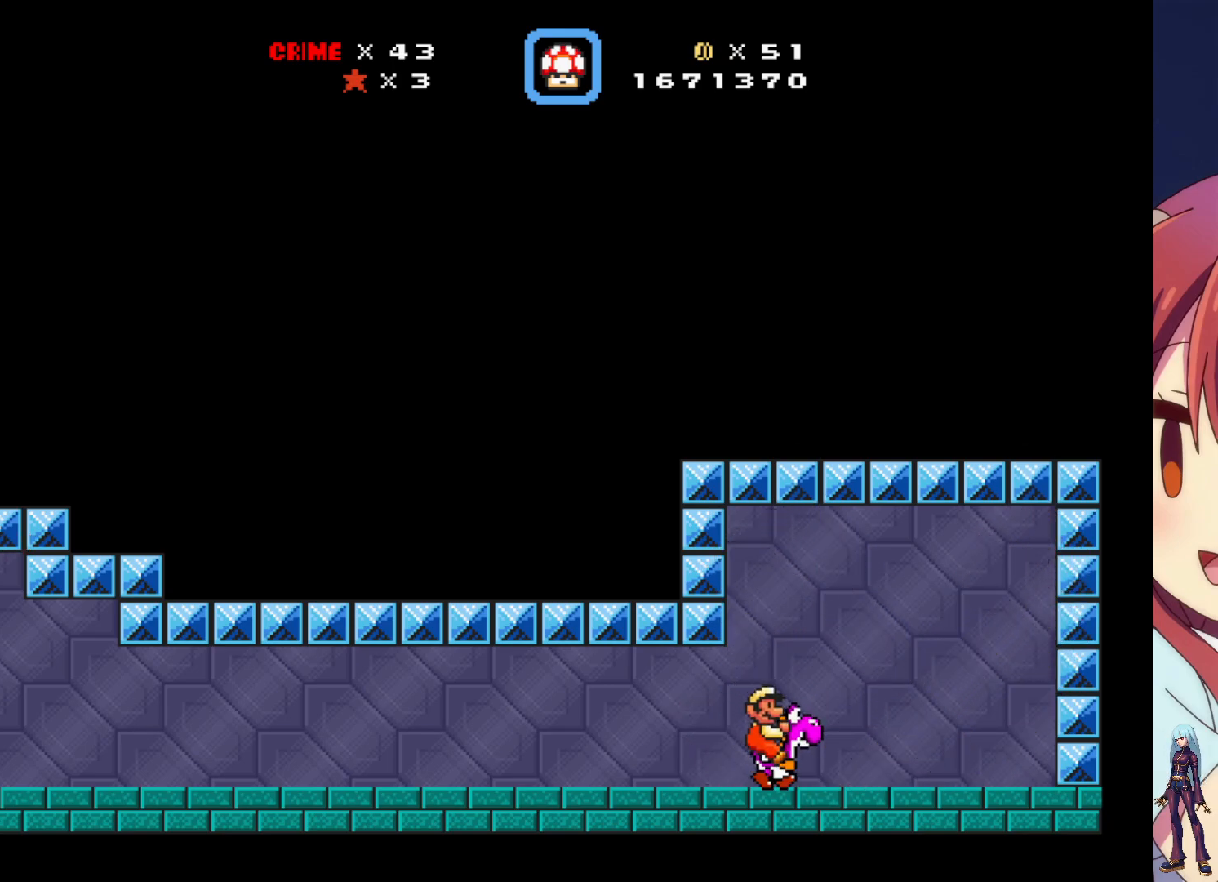
{"buttons": ["SQUARE"], "events": [[17, "CROSS", "down"], [417, "CROSS", "up"], [433, "DPAD_RIGHT", "up"]]}
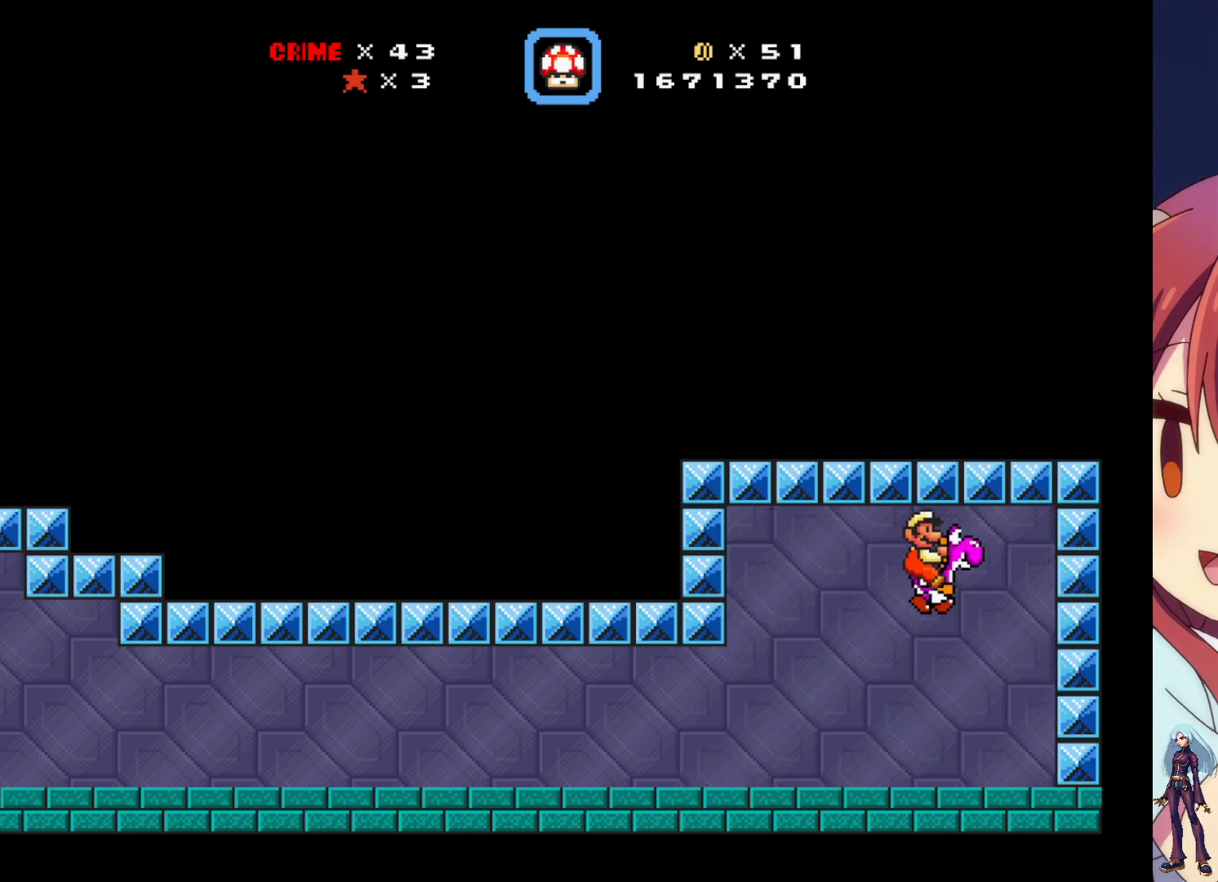
{"buttons": [], "events": [[133, "DPAD_LEFT", "down"], [267, "DPAD_LEFT", "up"], [317, "SQUARE", "up"]]}
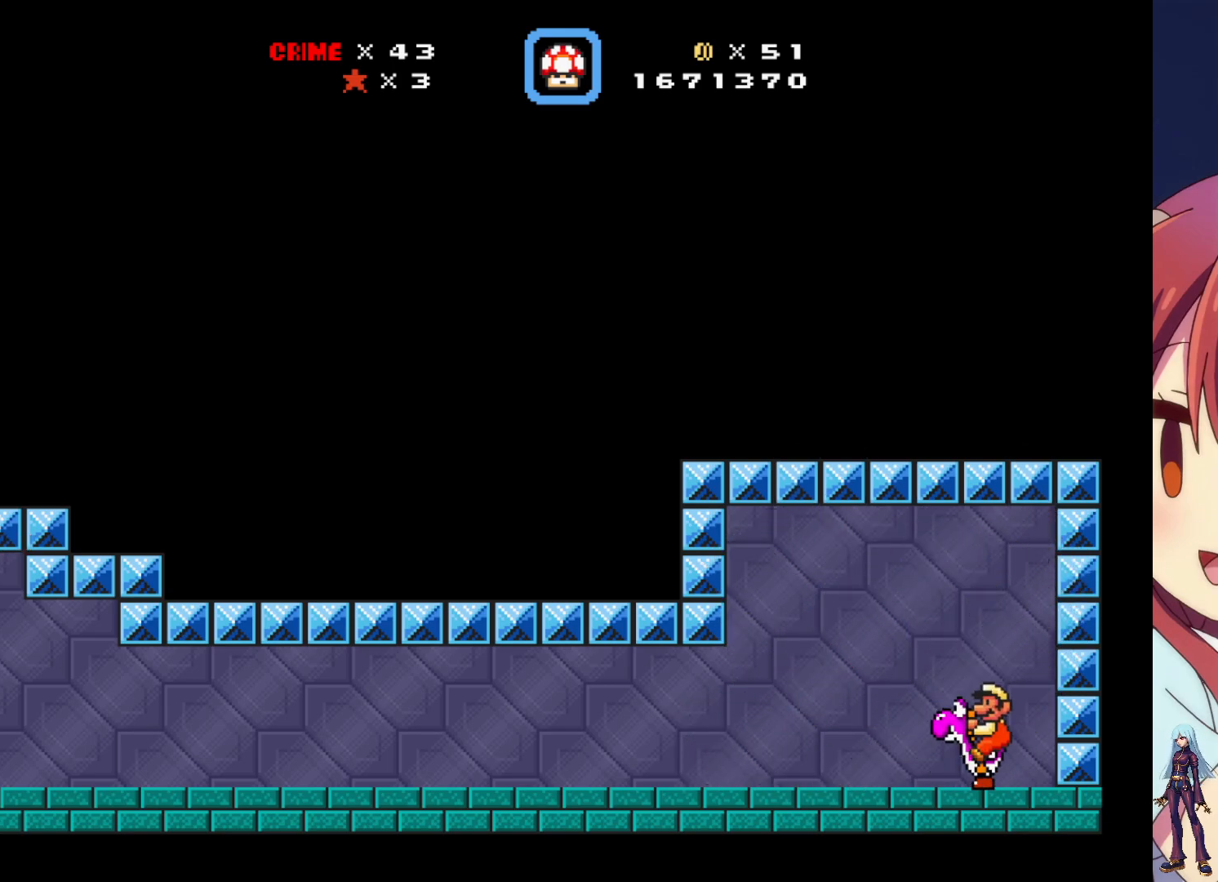
{"buttons": ["SQUARE", "DPAD_LEFT"], "events": [[83, "DPAD_LEFT", "down"], [133, "SQUARE", "down"]]}
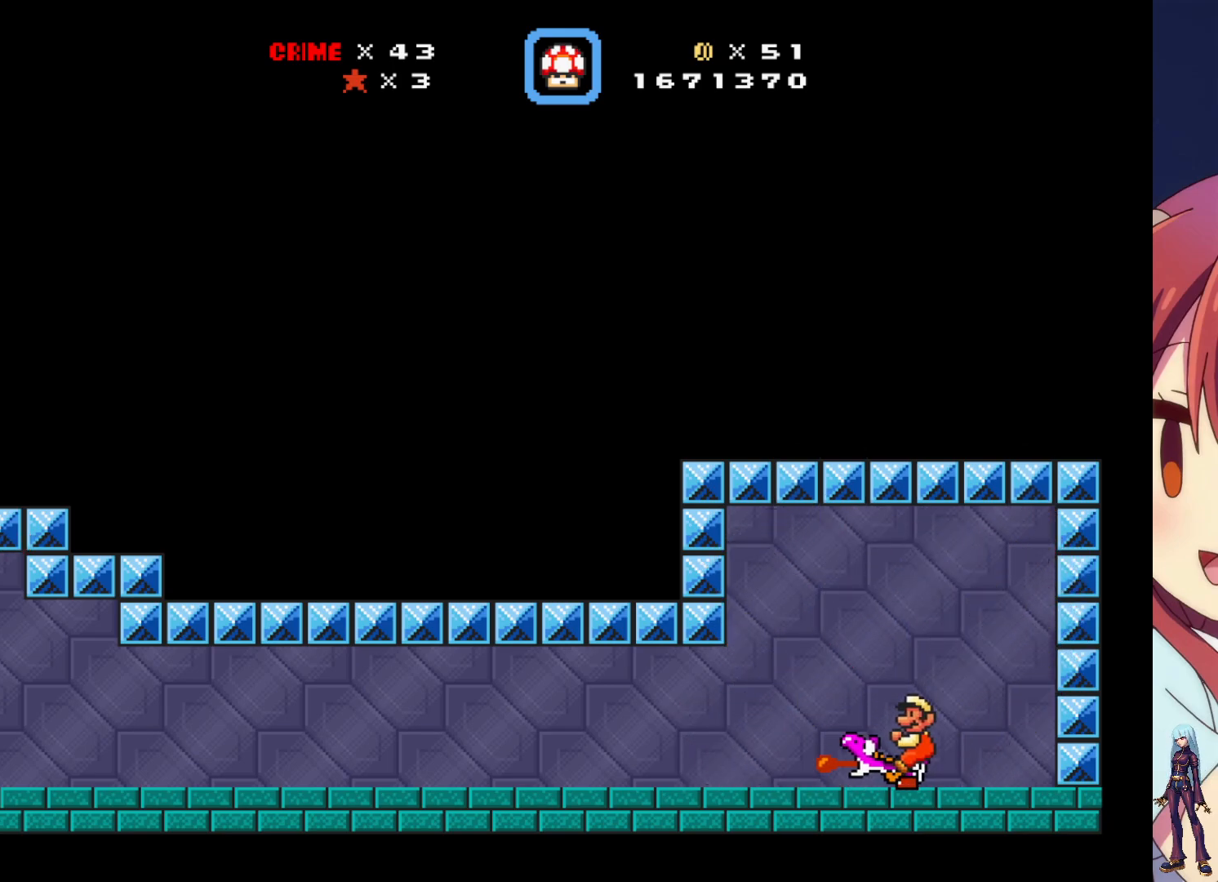
{"buttons": ["SQUARE", "DPAD_LEFT"], "events": []}
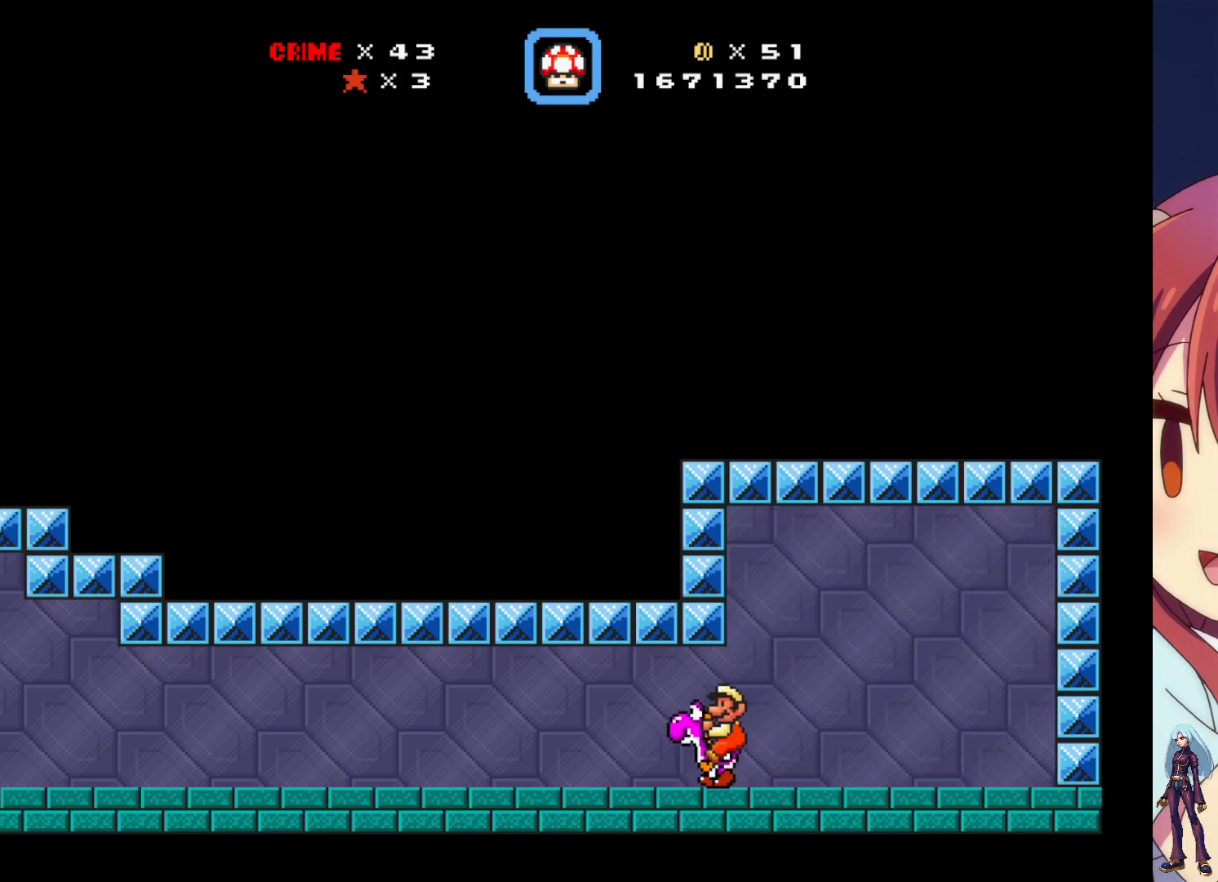
{"buttons": ["SQUARE", "DPAD_LEFT"], "events": []}
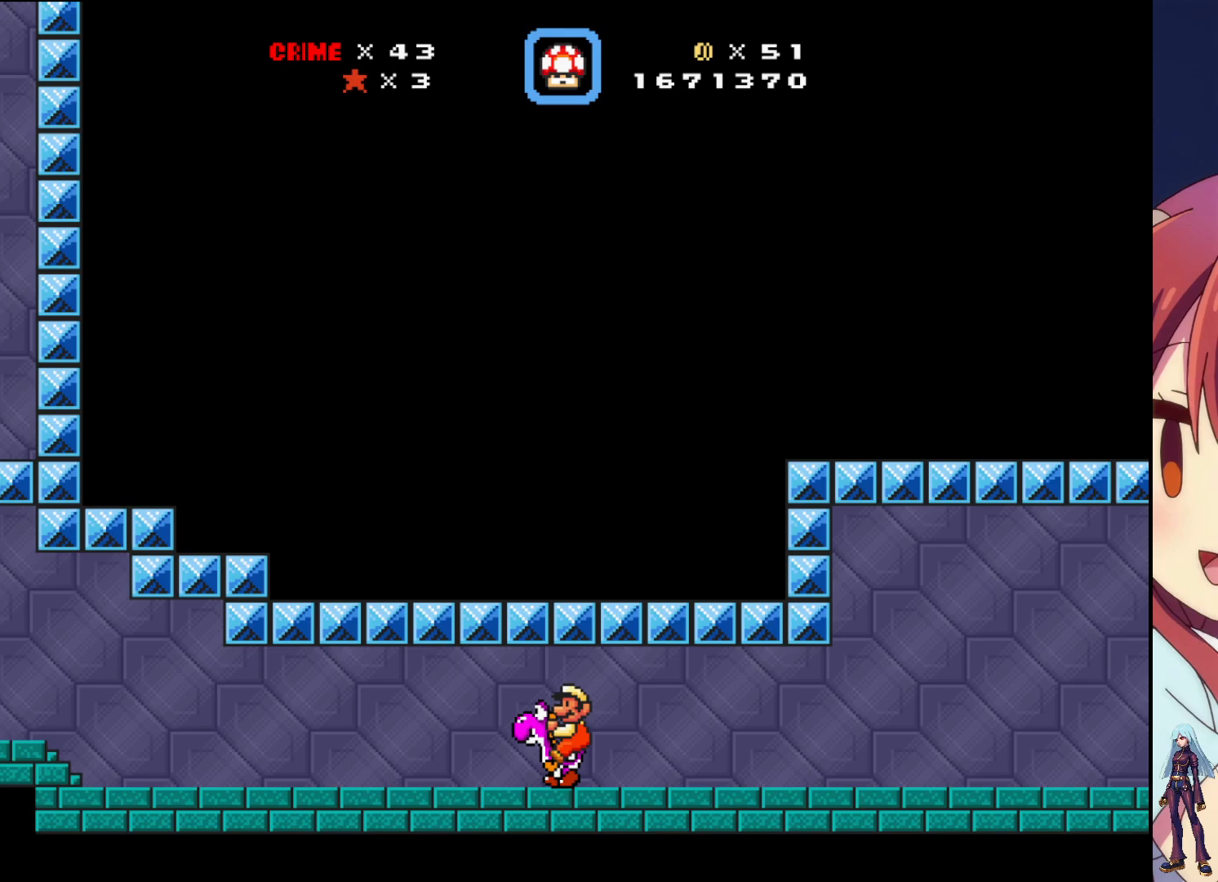
{"buttons": ["SQUARE", "DPAD_LEFT"], "events": []}
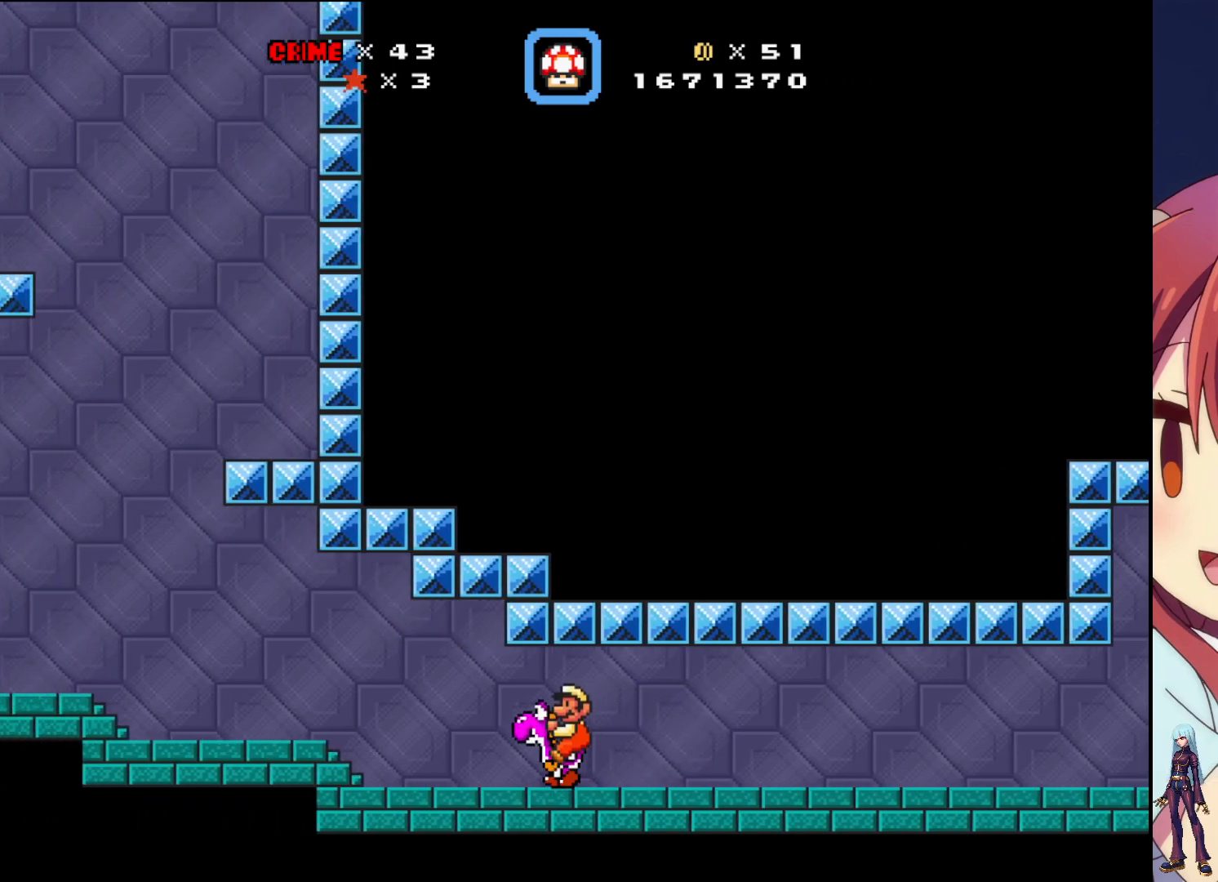
{"buttons": ["SQUARE"], "events": [[233, "DPAD_LEFT", "up"]]}
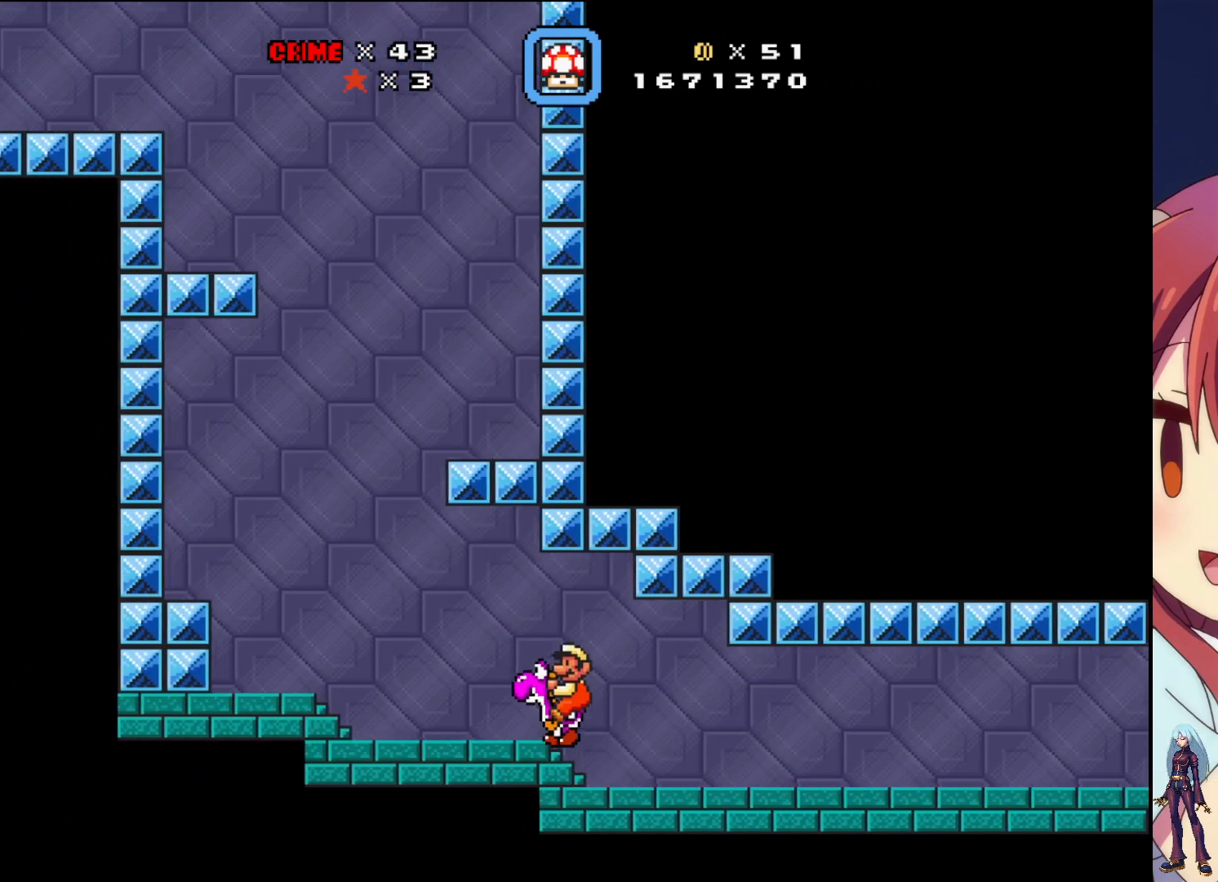
{"buttons": ["SQUARE", "DPAD_LEFT"], "events": [[33, "DPAD_LEFT", "down"]]}
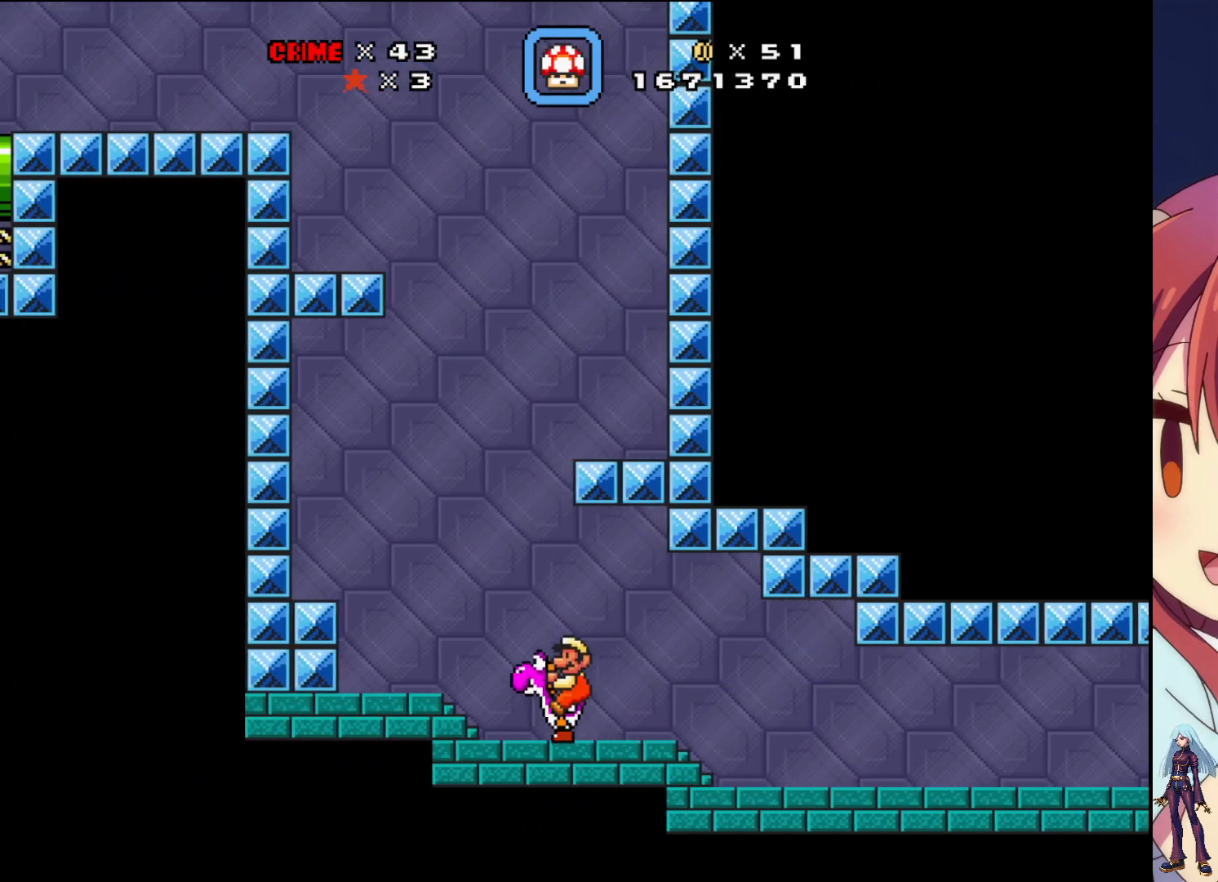
{"buttons": ["SQUARE"], "events": [[67, "CROSS", "down"], [250, "CROSS", "up"], [400, "DPAD_LEFT", "up"]]}
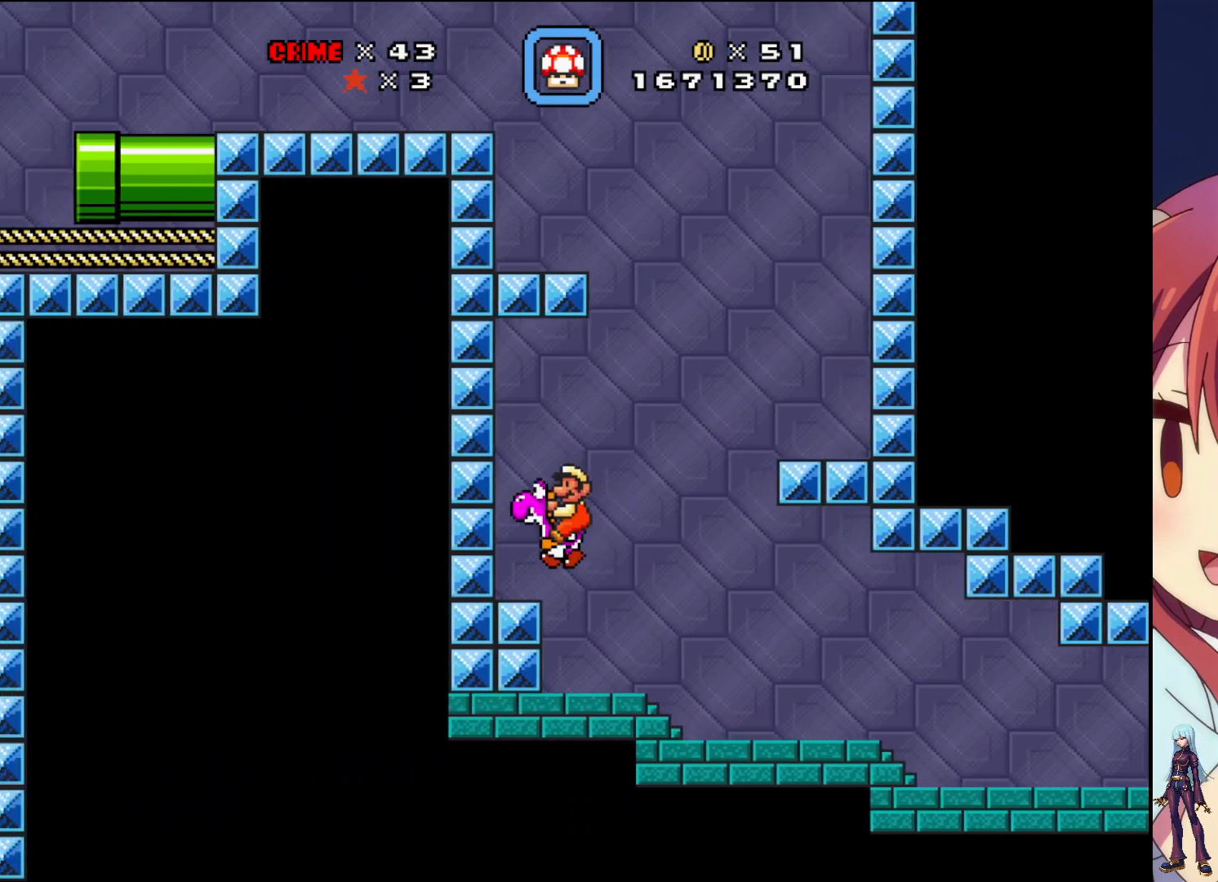
{"buttons": ["SQUARE", "DPAD_RIGHT"], "events": [[383, "DPAD_RIGHT", "down"]]}
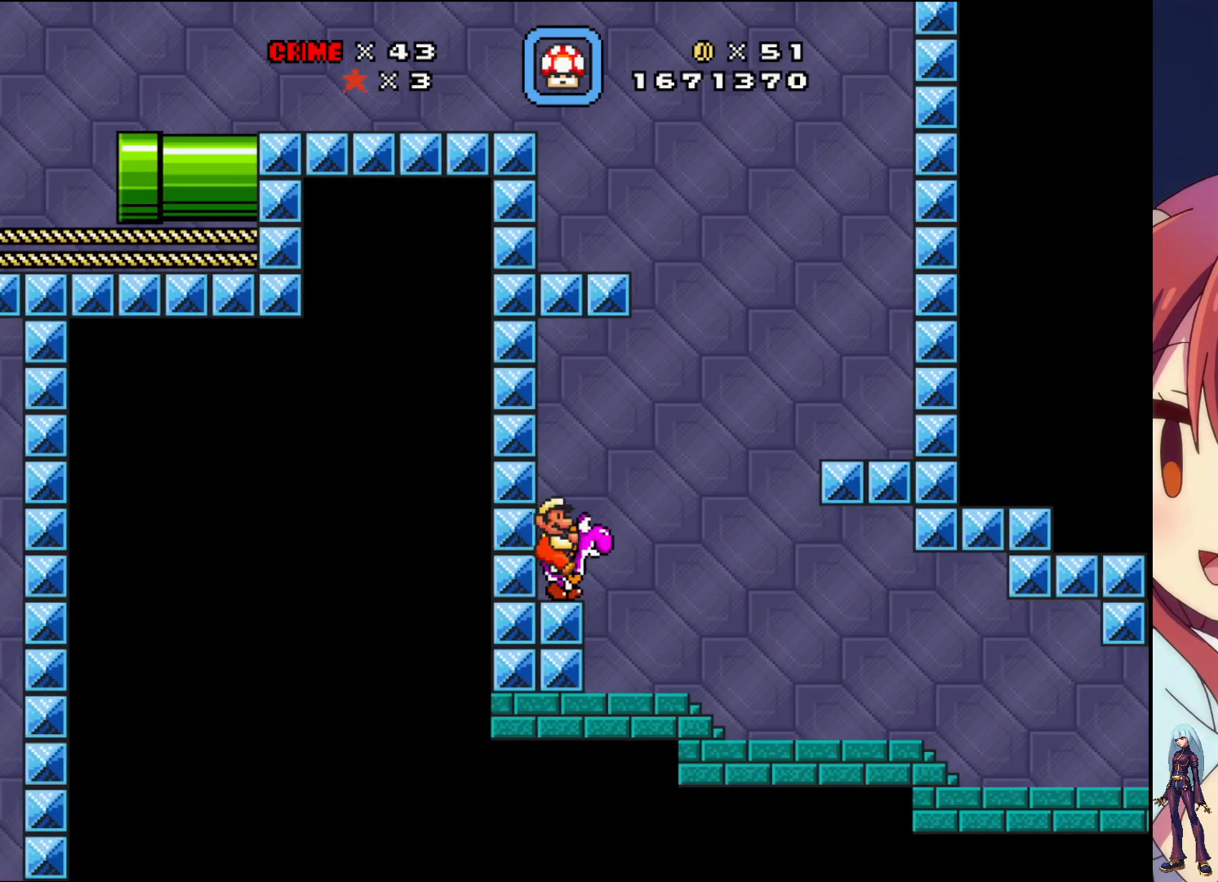
{"buttons": ["SQUARE", "DPAD_RIGHT"], "events": [[150, "DPAD_RIGHT", "up"], [350, "DPAD_RIGHT", "down"]]}
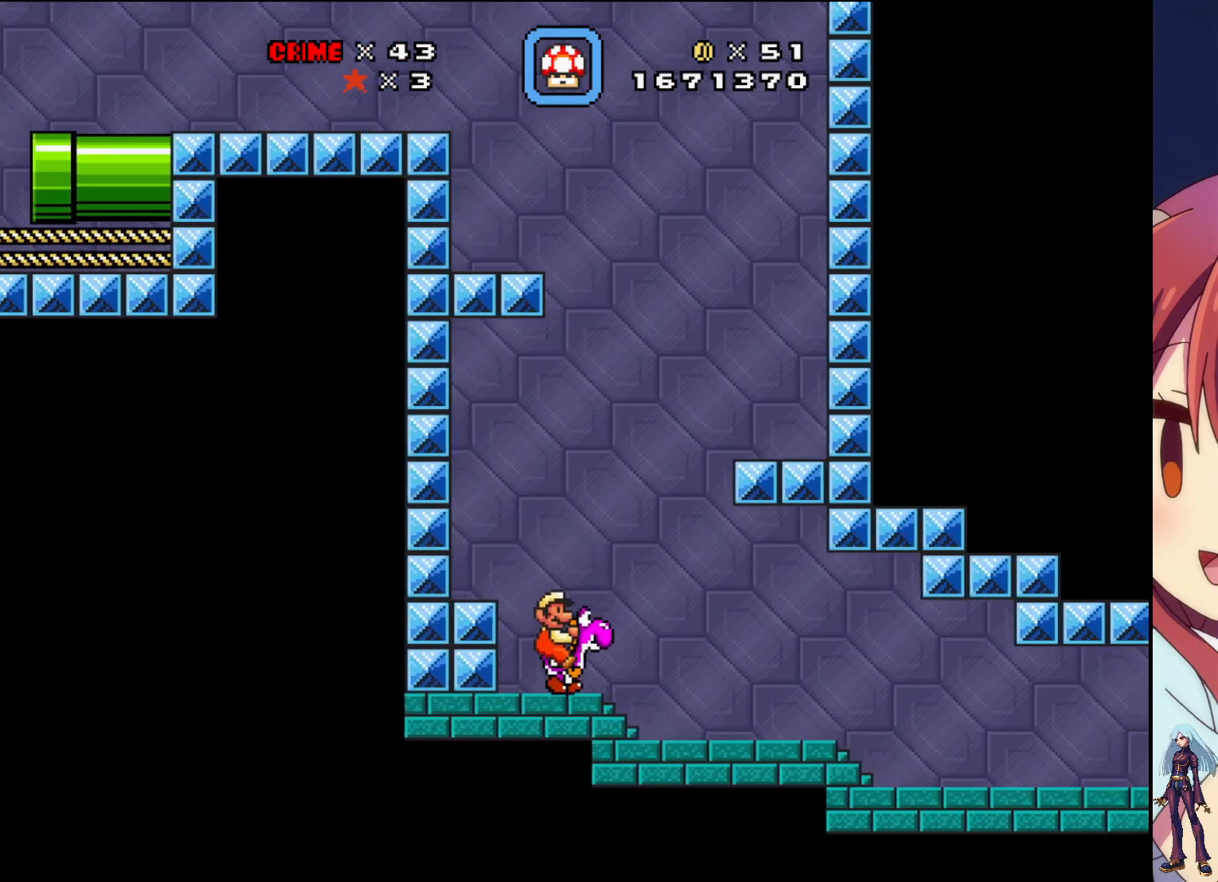
{"buttons": ["CROSS", "SQUARE", "DPAD_RIGHT"], "events": [[100, "CROSS", "down"]]}
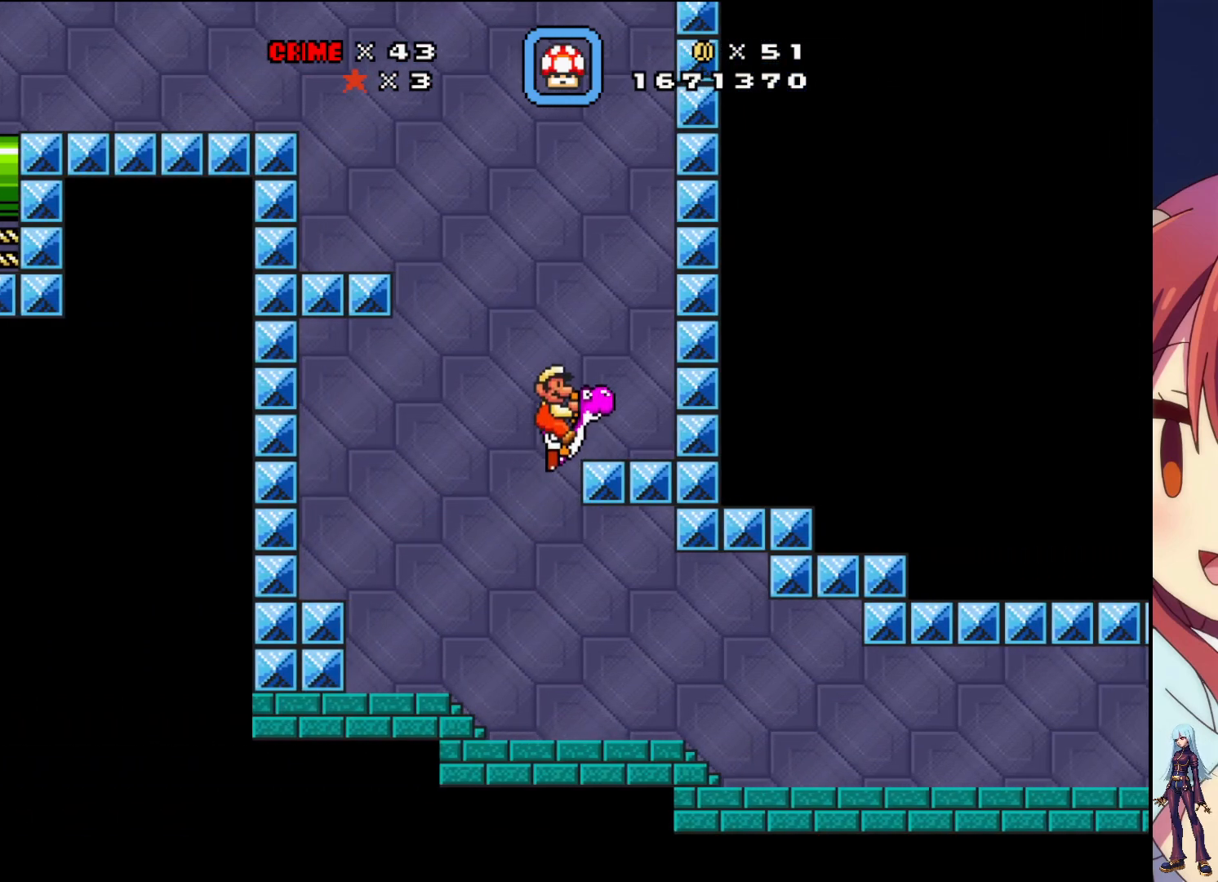
{"buttons": ["SQUARE", "DPAD_LEFT"], "events": [[200, "CROSS", "up"], [350, "DPAD_RIGHT", "up"], [483, "DPAD_LEFT", "down"]]}
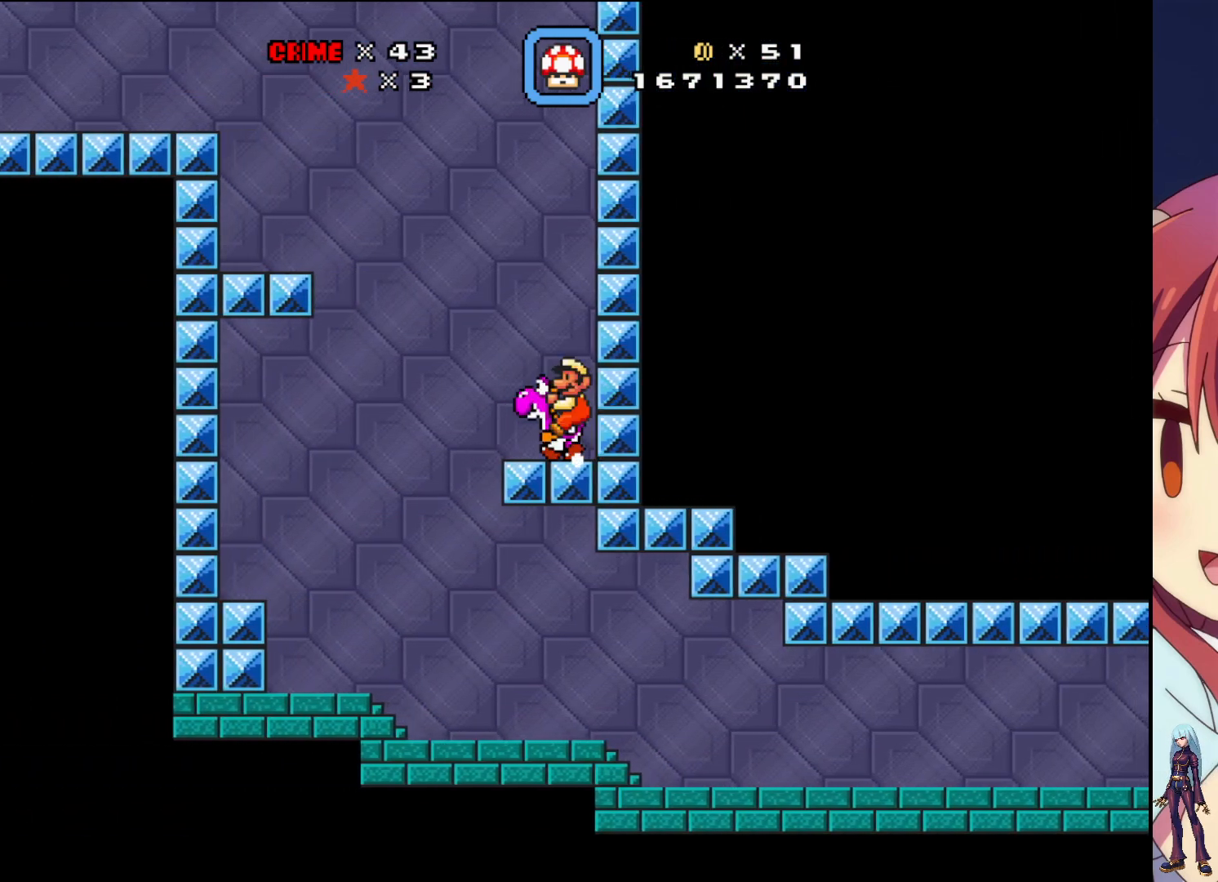
{"buttons": ["CROSS", "SQUARE", "DPAD_LEFT"], "events": [[367, "CROSS", "down"]]}
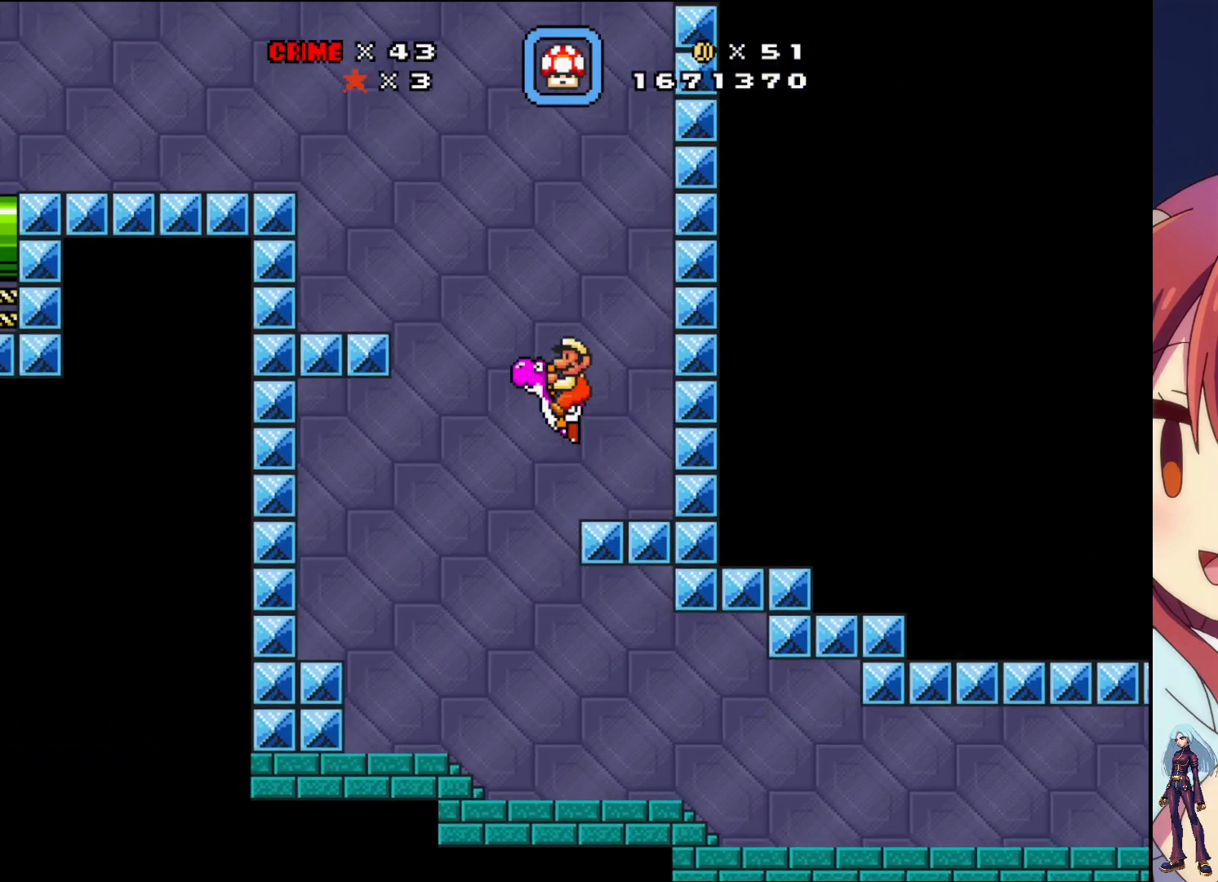
{"buttons": ["SQUARE"], "events": [[250, "CROSS", "up"], [367, "DPAD_LEFT", "up"]]}
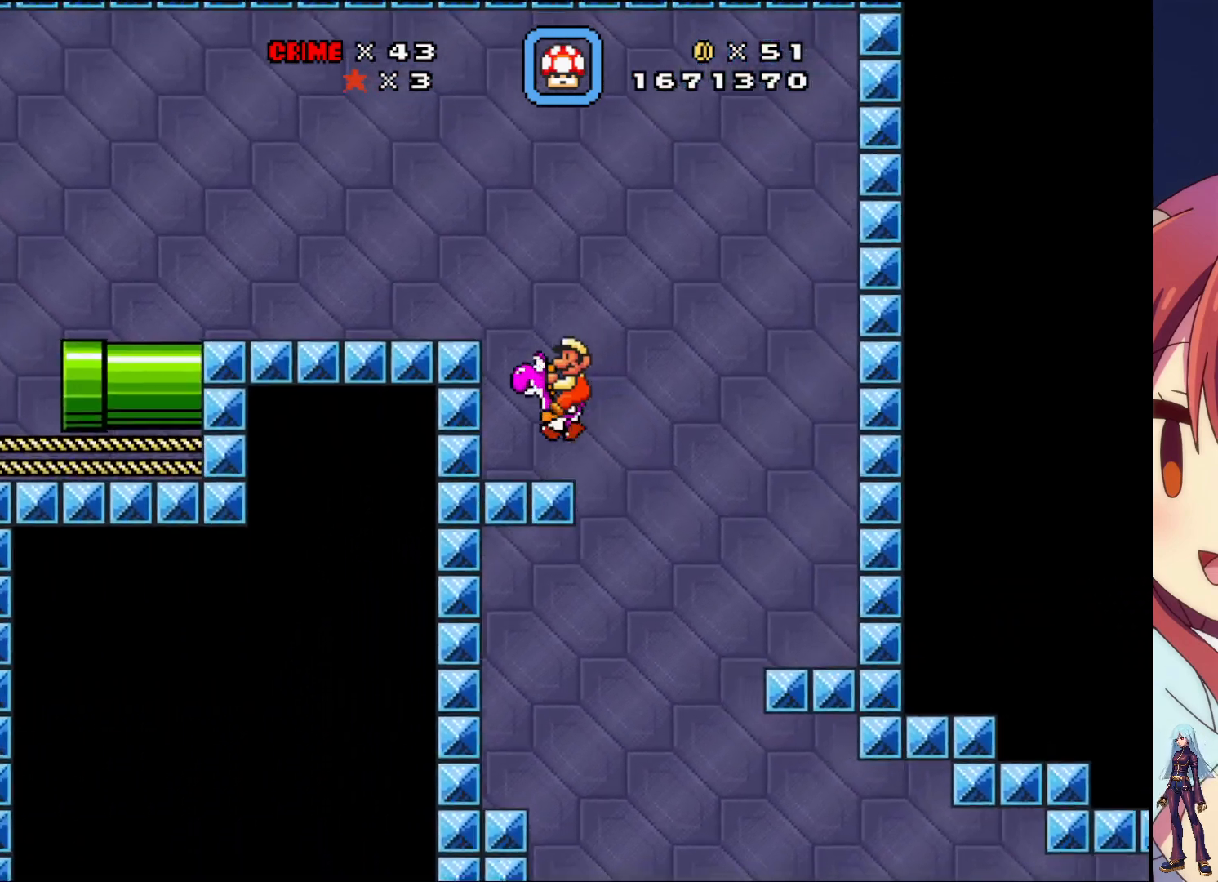
{"buttons": ["CROSS", "SQUARE", "DPAD_LEFT"], "events": [[200, "CROSS", "down"], [283, "DPAD_LEFT", "down"]]}
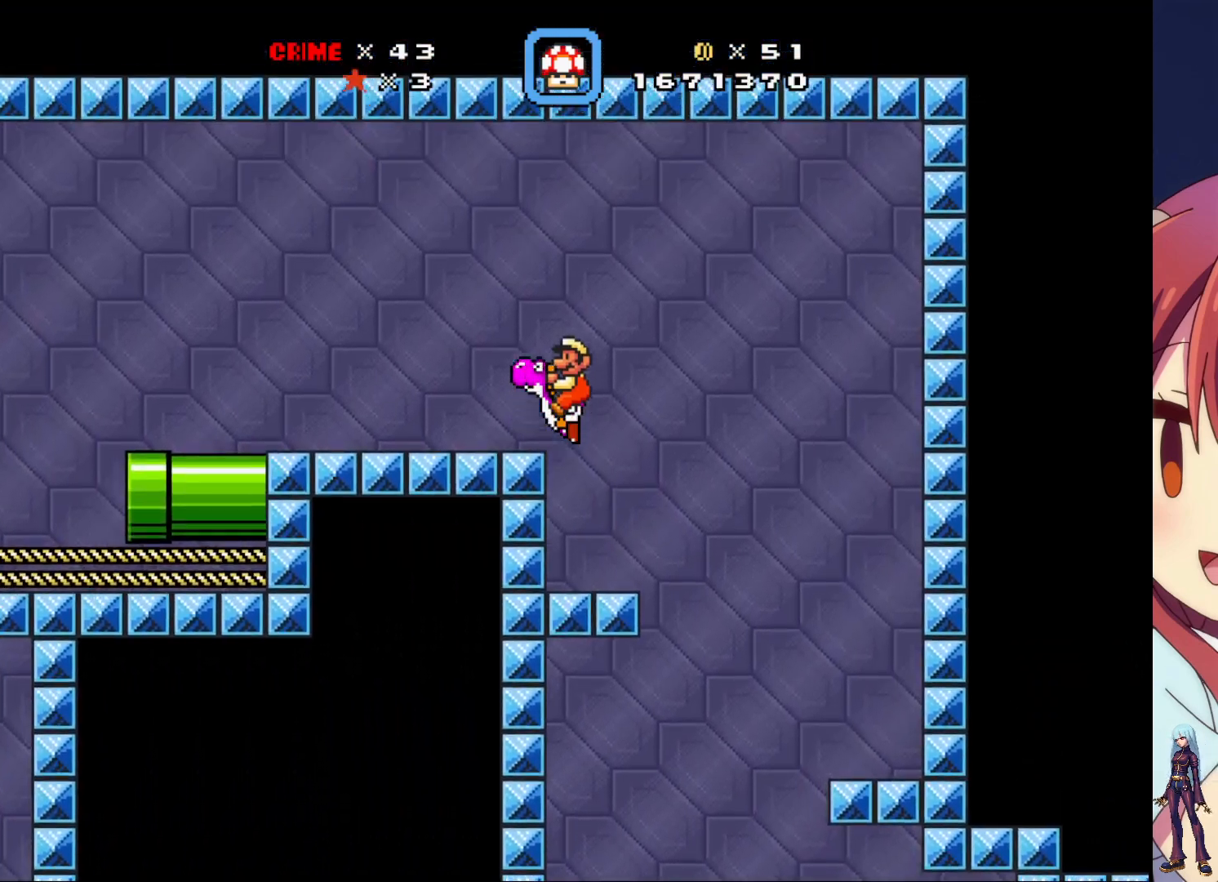
{"buttons": ["SQUARE", "DPAD_LEFT"], "events": [[17, "CROSS", "up"]]}
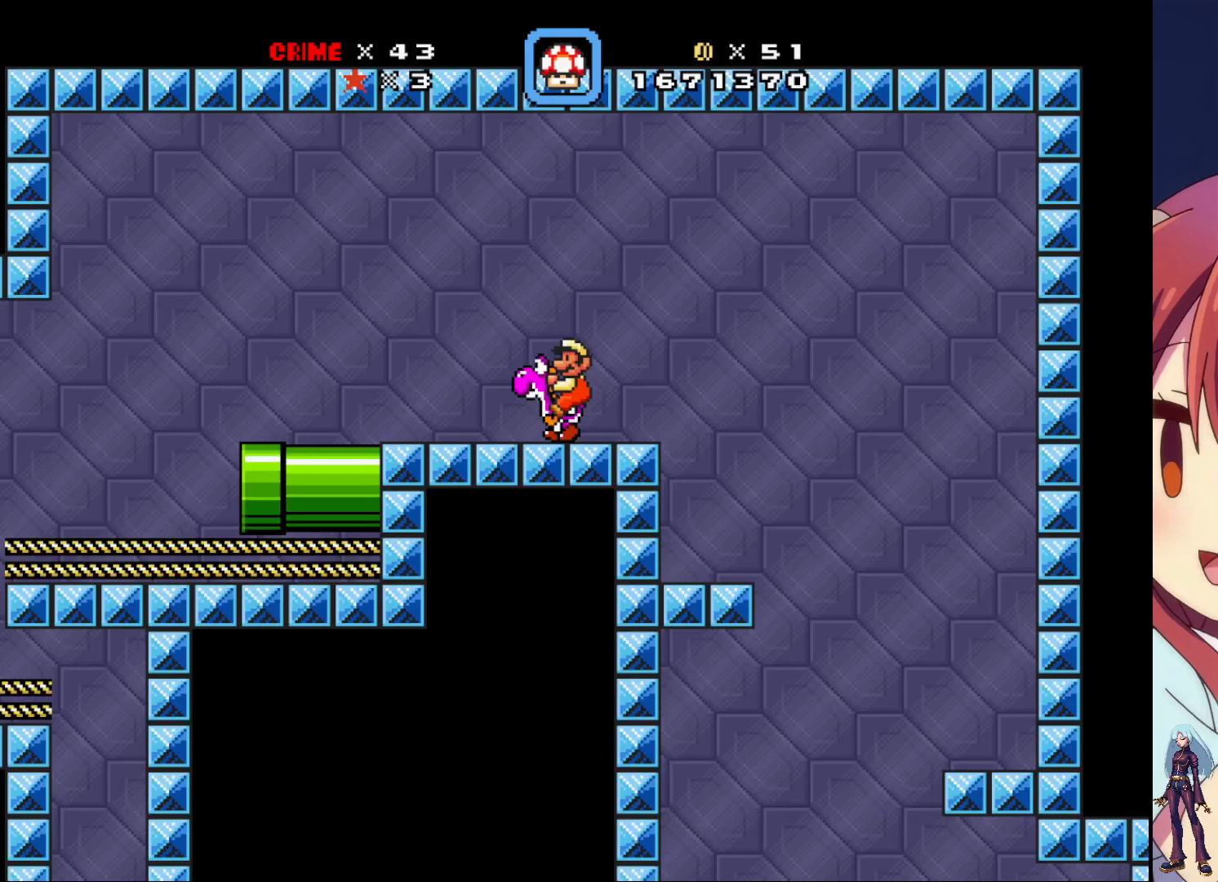
{"buttons": ["SQUARE"], "events": [[217, "DPAD_LEFT", "up"]]}
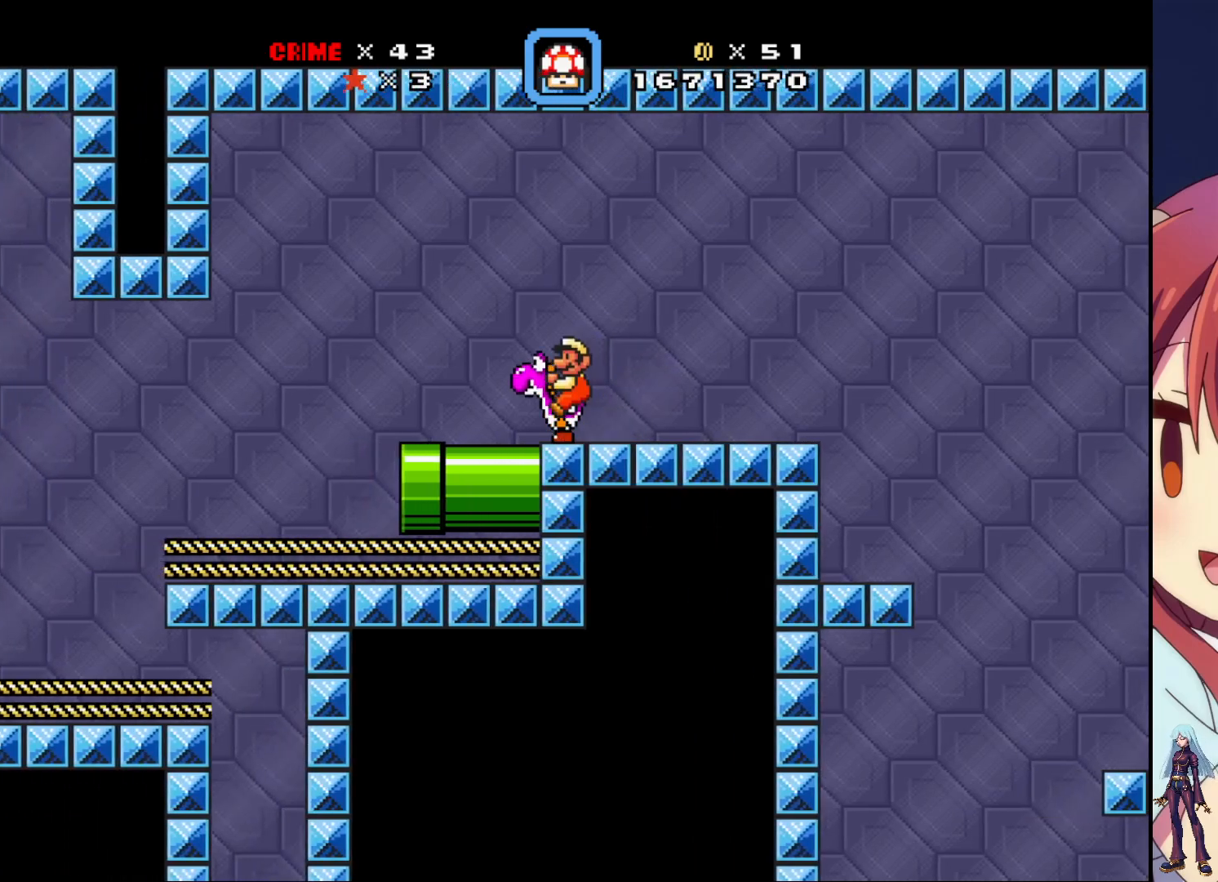
{"buttons": ["SQUARE", "DPAD_LEFT"], "events": [[33, "DPAD_LEFT", "down"]]}
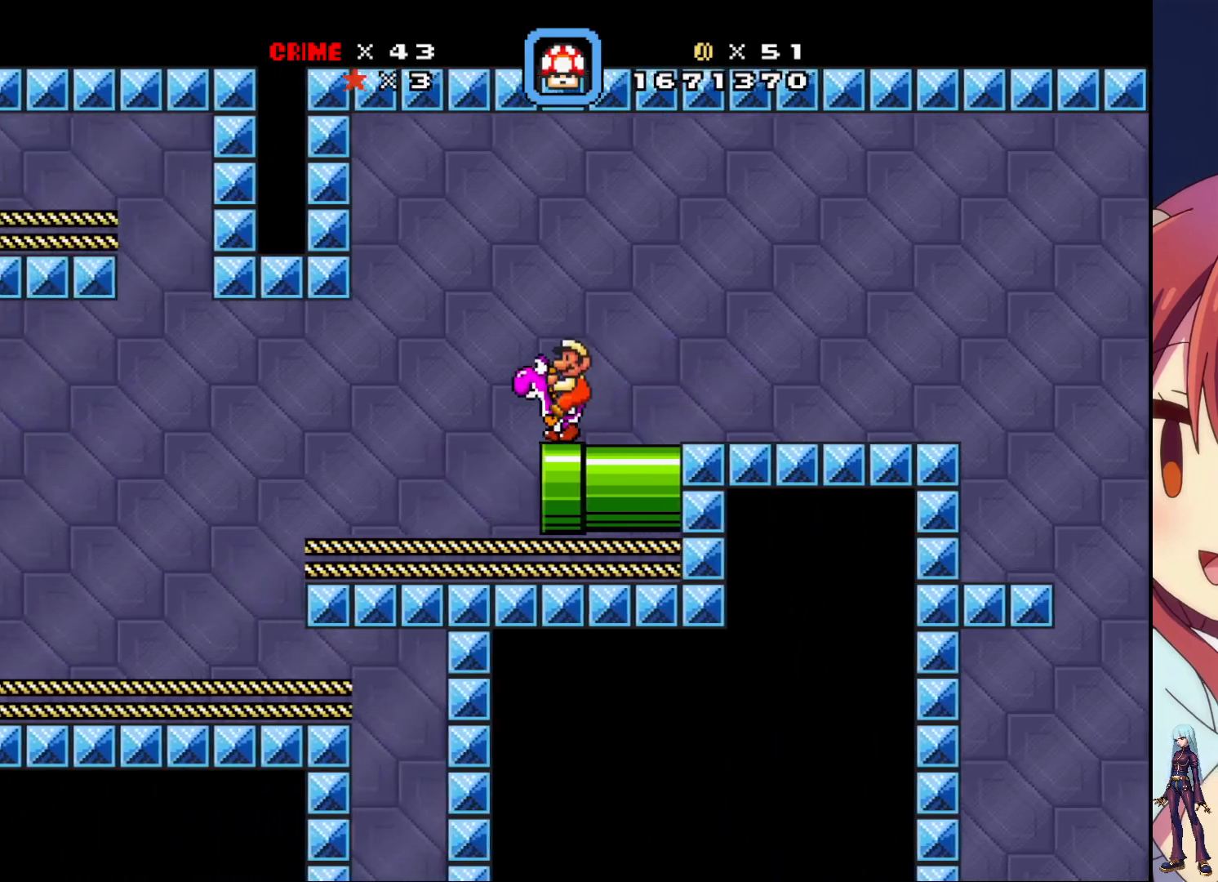
{"buttons": ["SQUARE", "DPAD_LEFT"], "events": [[33, "DPAD_LEFT", "up"], [367, "DPAD_LEFT", "down"]]}
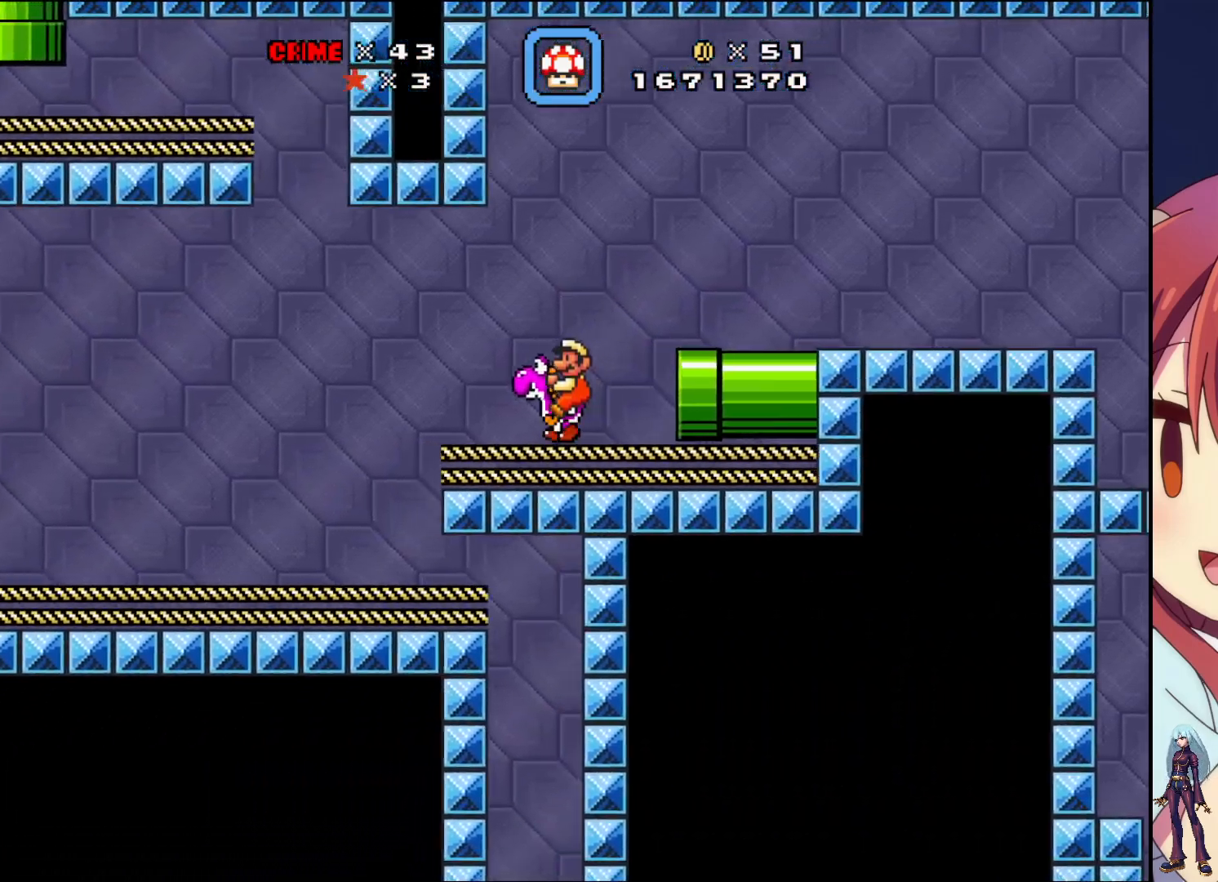
{"buttons": ["SQUARE"], "events": [[483, "DPAD_LEFT", "up"]]}
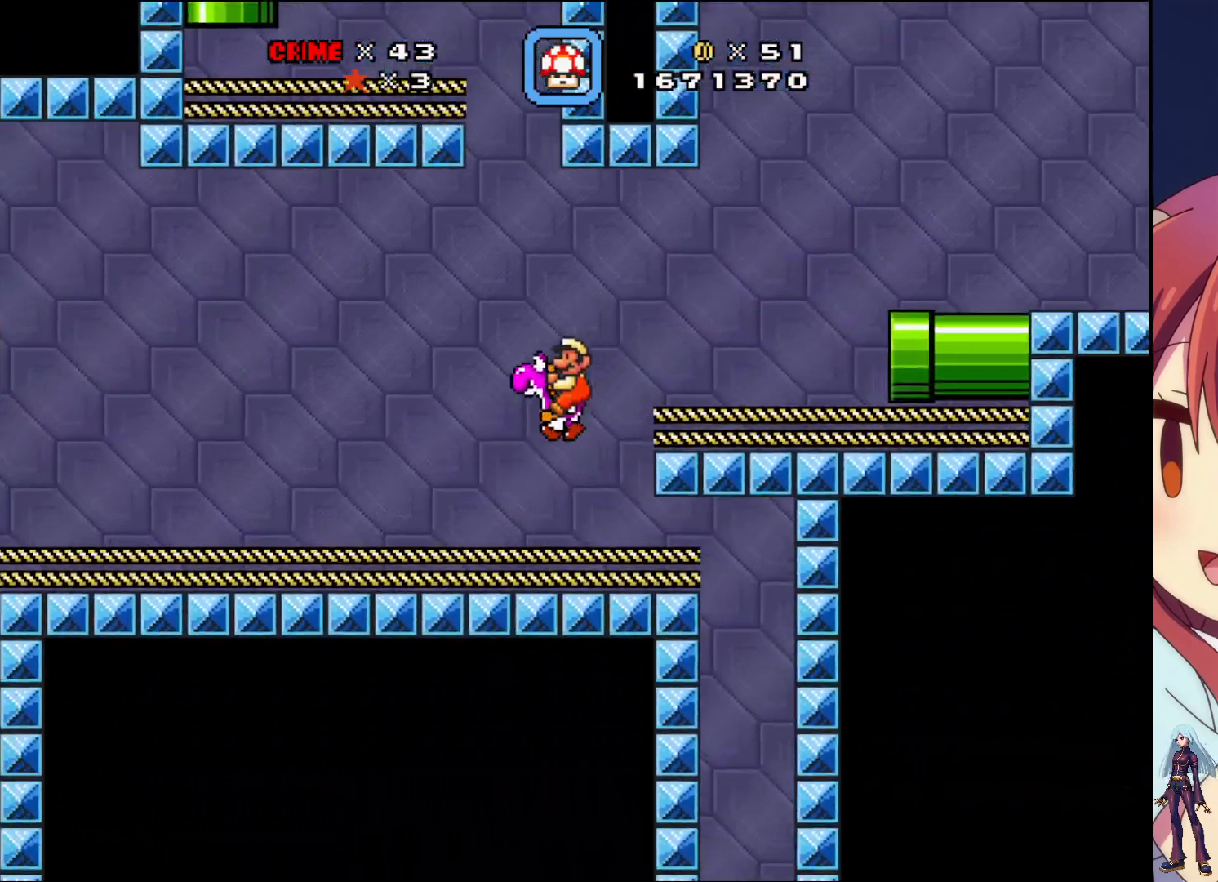
{"buttons": ["SQUARE"], "events": [[200, "DPAD_LEFT", "down"], [467, "DPAD_LEFT", "up"]]}
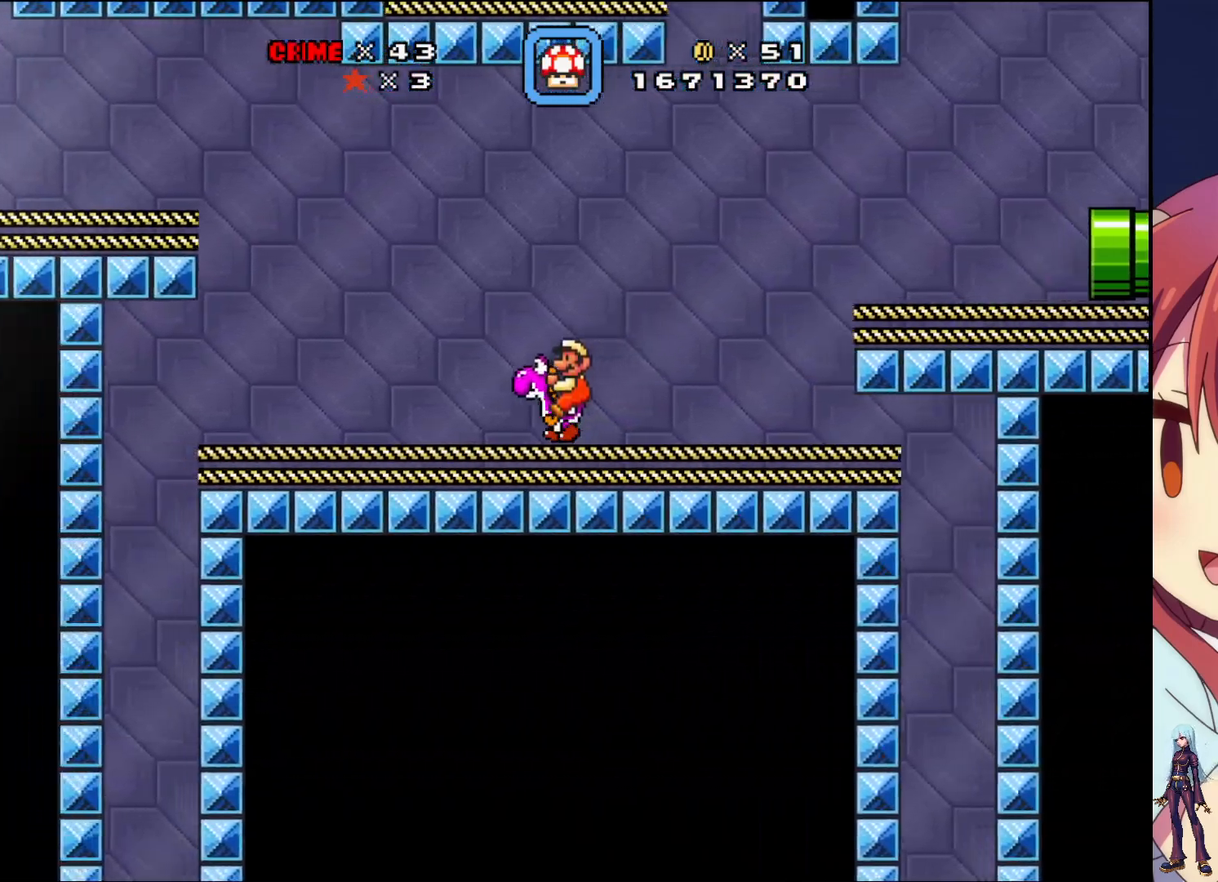
{"buttons": ["CROSS", "SQUARE", "DPAD_LEFT"], "events": [[150, "DPAD_LEFT", "down"], [433, "CROSS", "down"]]}